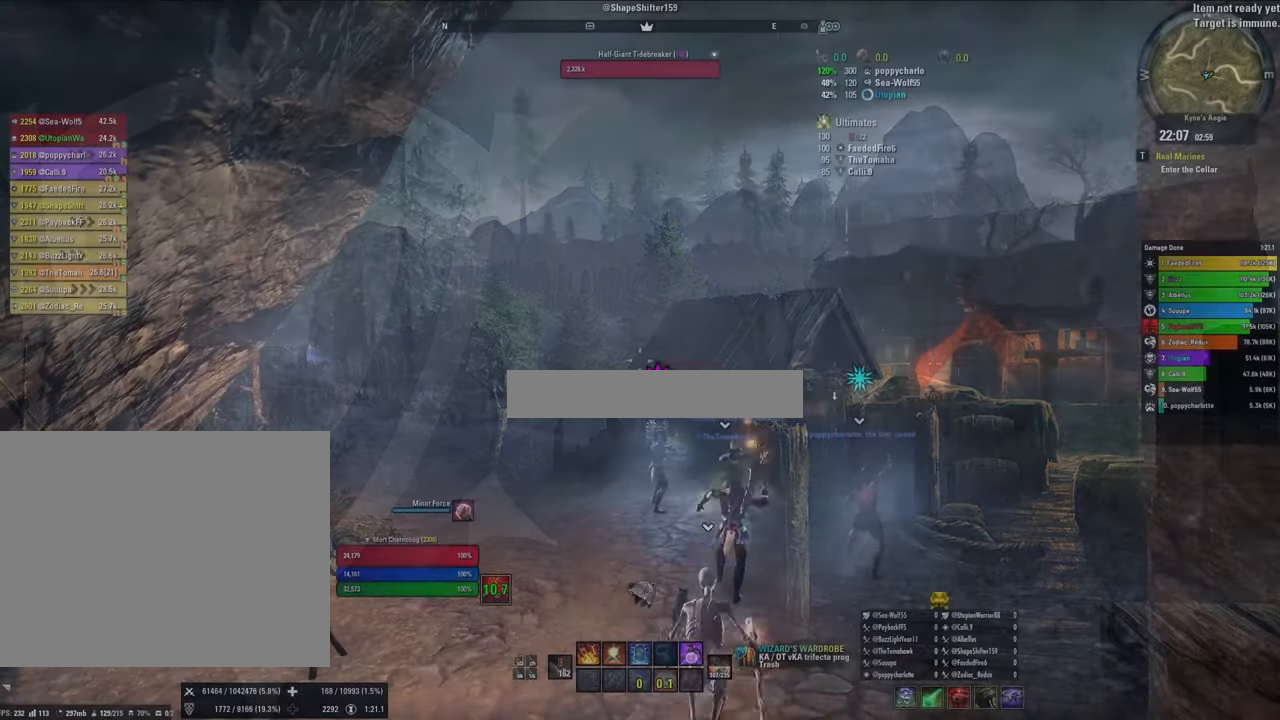
Gameplay with keyboard and mouse; each line is a JSON object with the keys and mouse buttons held at the frame after it. "events" lists presses ("down") and releases ("up") of "1", "2", "3", "4", "5", "a", "alt", "b", "c", "ctrl", "d", "e", "f", "g", "q", "r", "s", "shift", "space", "t", "tab", "tilde", "v", "w", "x", "z", "mouse_left", "mouse_wheel", "mouse_right", "mouse_mb4" and "mouse_mb5" between this image and that frame as [ms after this image, input, new state], when the widget could be followed in between. "mouse_left", "mouse_wheel", "mouse_right", "mouse_mb4", "mouse_mb5" = the "left", "wheel", "right", "mb4", "mb5" buttons of the "mouse" list. No other keys are recorded. "wheel" means that the mouse wheel is clicked or scrolled. Mouse movement is not recorded.
{"keys": ["a", "w"], "mouse": [], "events": [[300, "a", "down"], [500, "w", "down"]]}
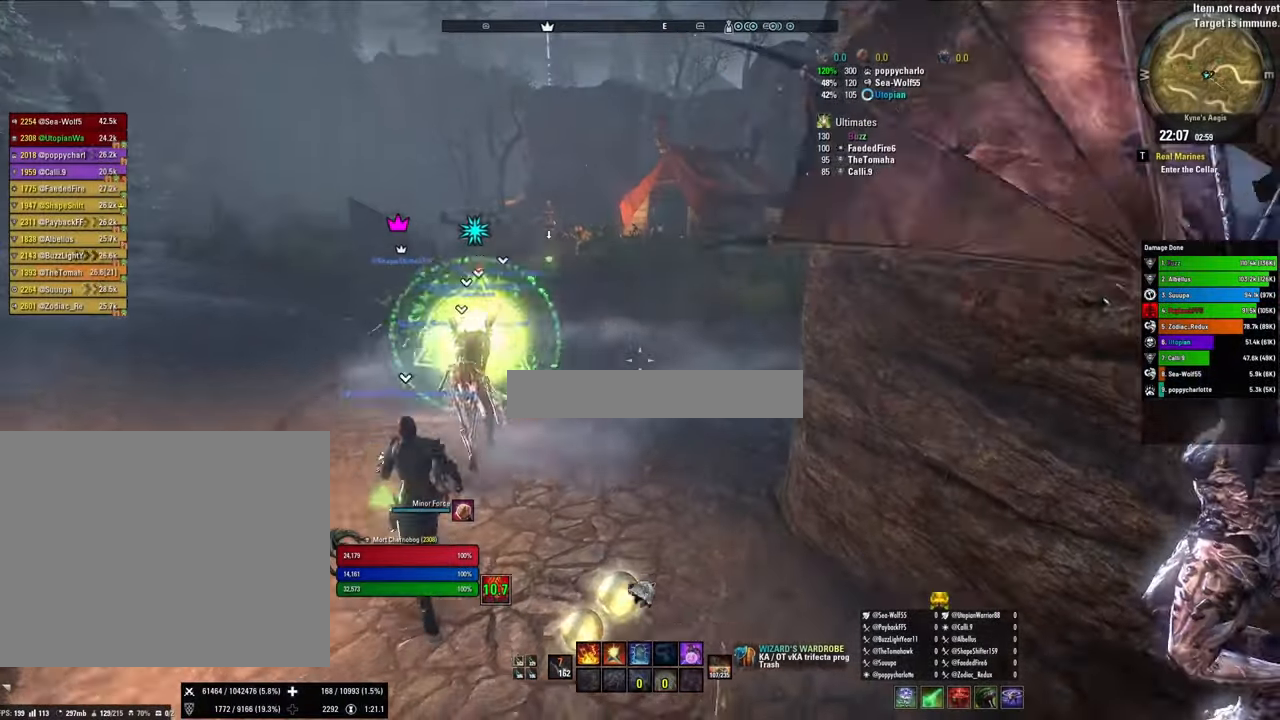
{"keys": ["d", "w"], "mouse": [], "events": [[133, "a", "up"], [333, "d", "down"], [366, "w", "up"], [500, "w", "down"]]}
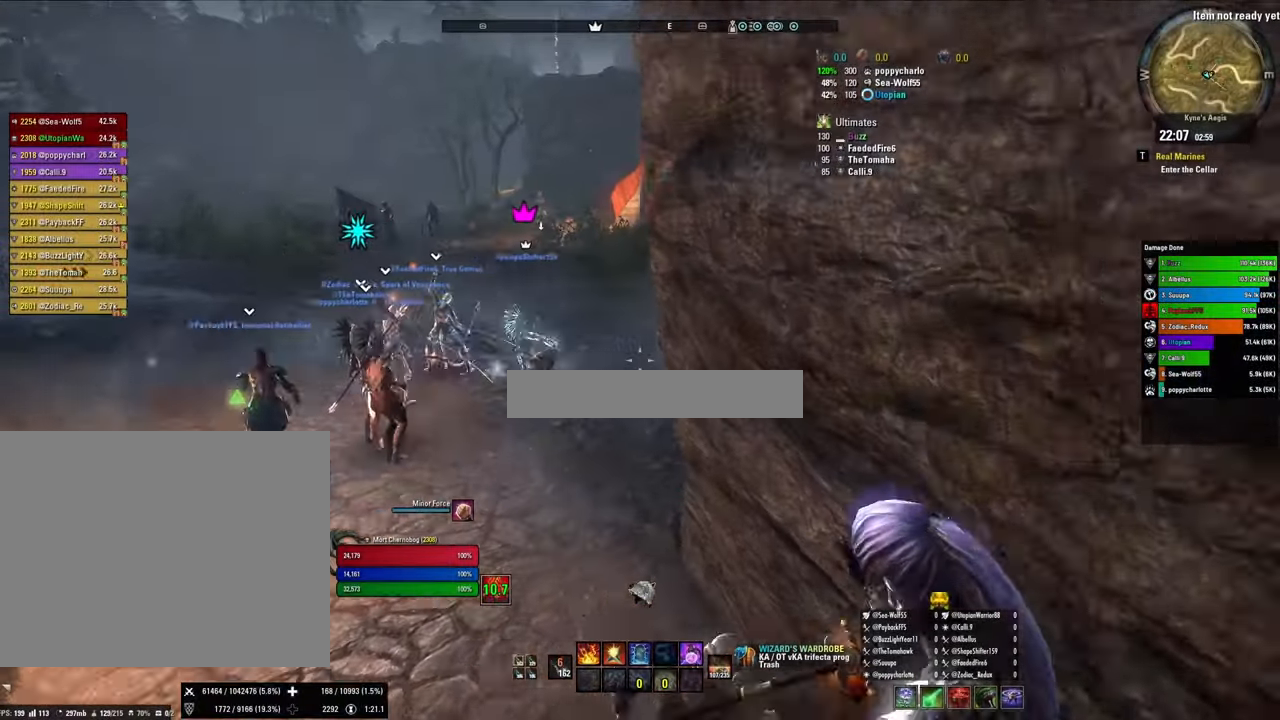
{"keys": ["a", "w"], "mouse": [], "events": [[66, "d", "up"], [100, "a", "down"]]}
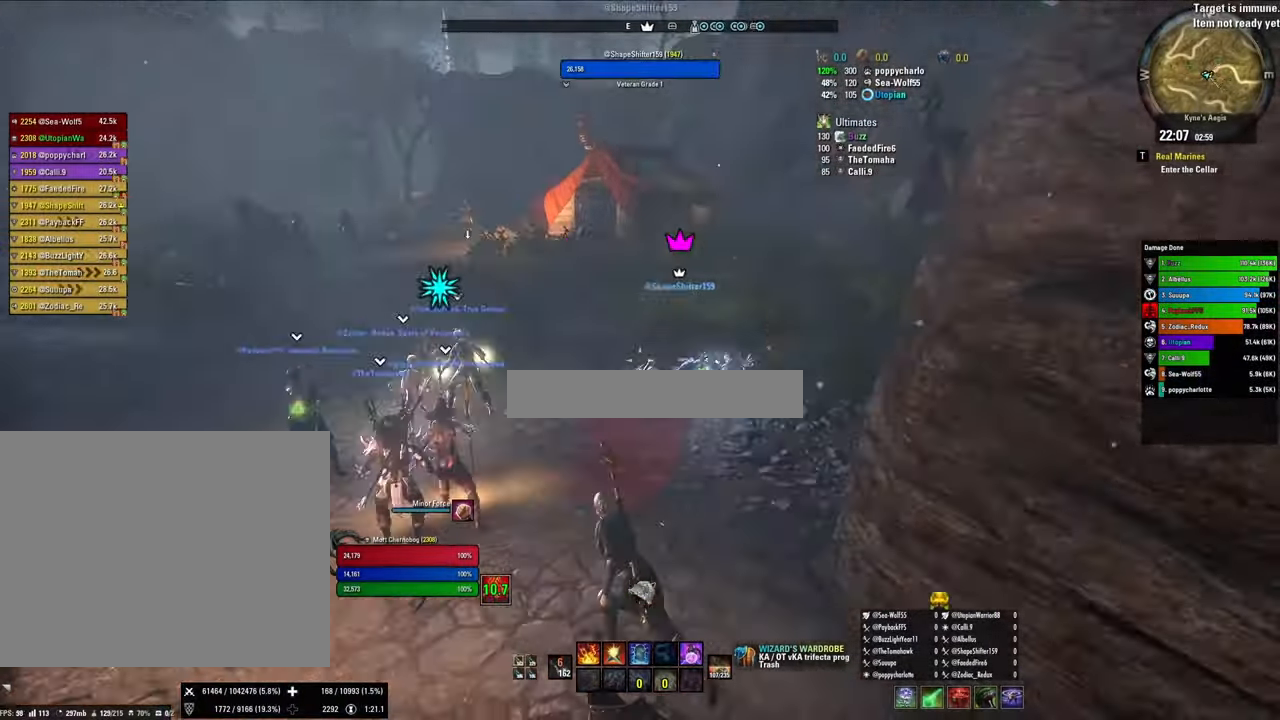
{"keys": ["a"], "mouse": [], "events": [[166, "w", "up"]]}
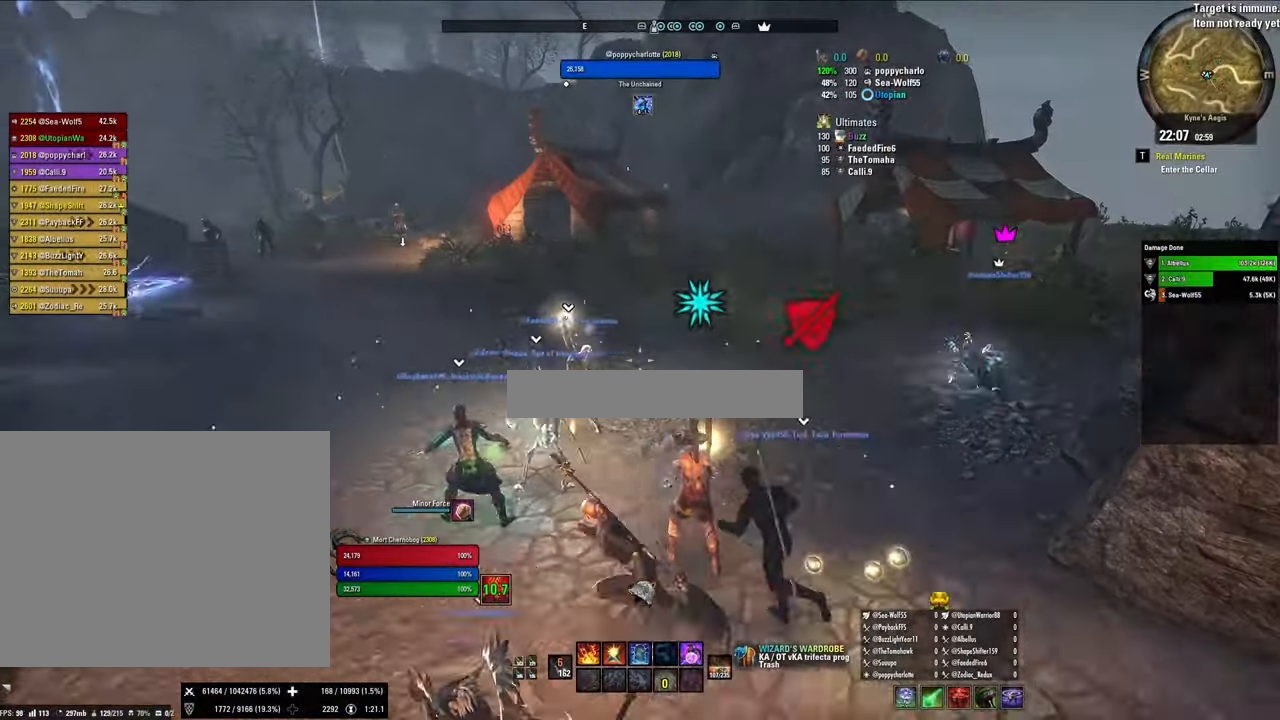
{"keys": [], "mouse": [], "events": [[33, "a", "up"]]}
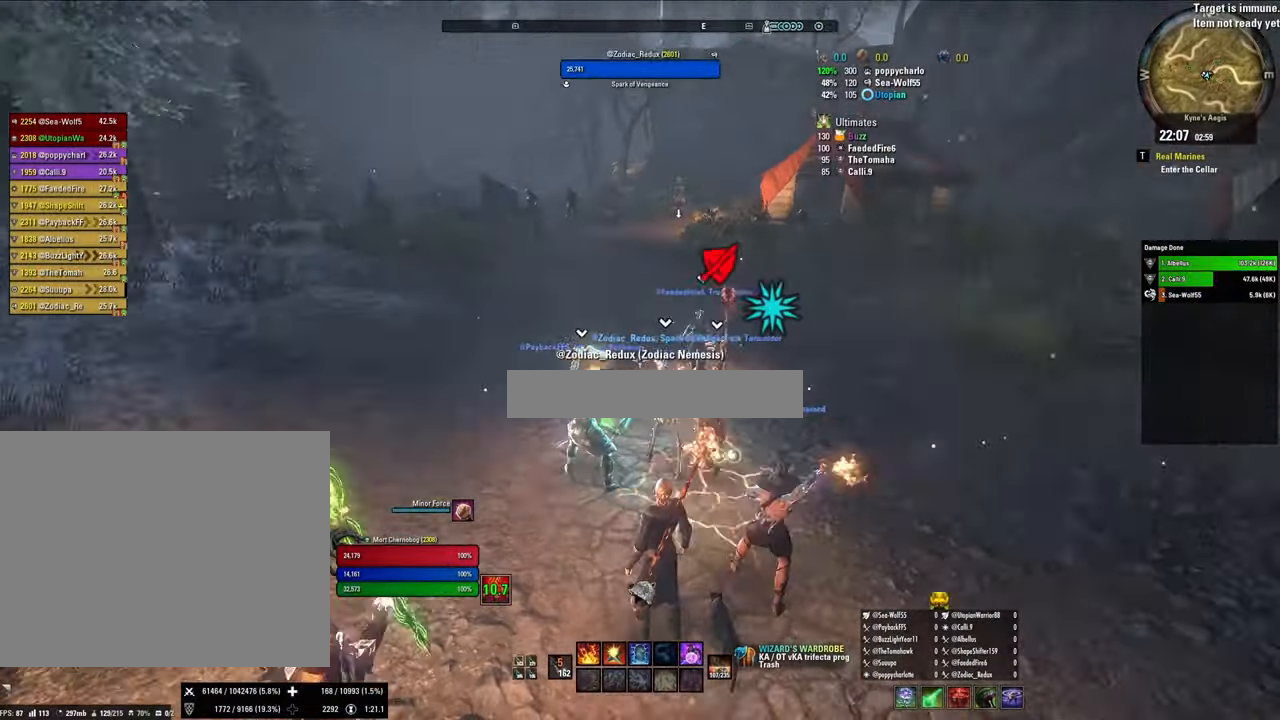
{"keys": [], "mouse": [], "events": [[266, "w", "down"], [500, "w", "up"]]}
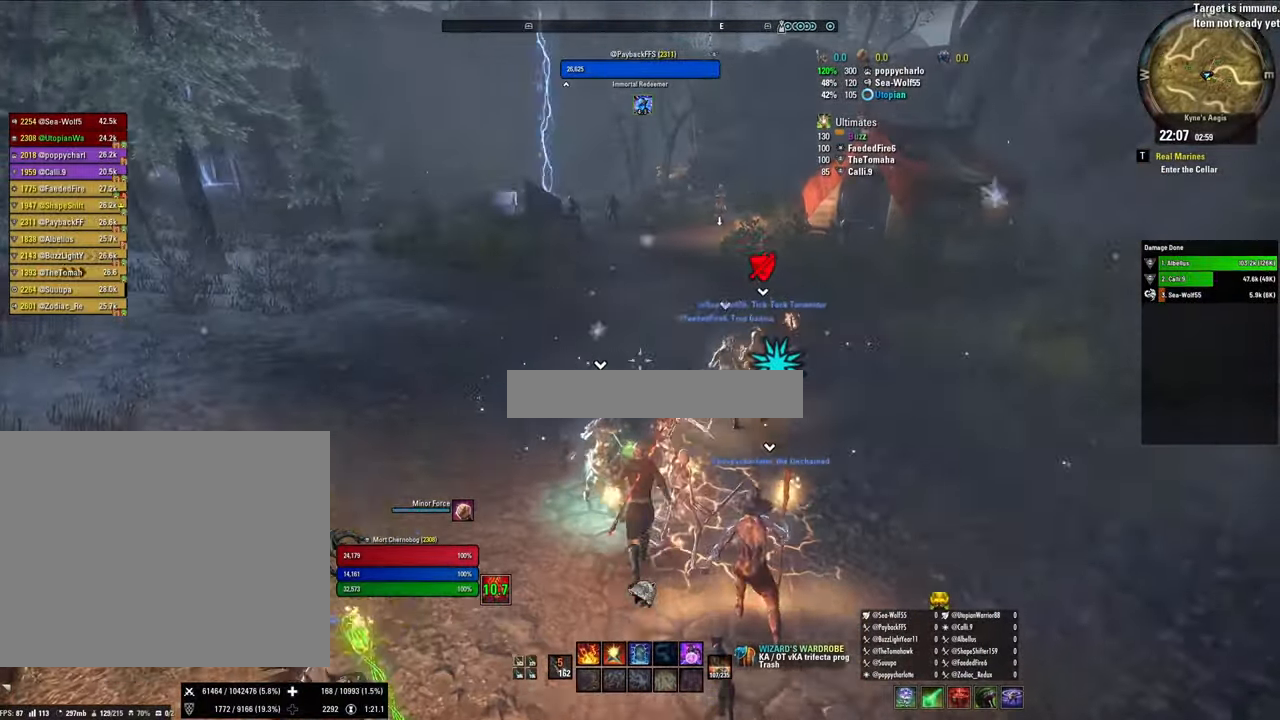
{"keys": [], "mouse": [], "events": []}
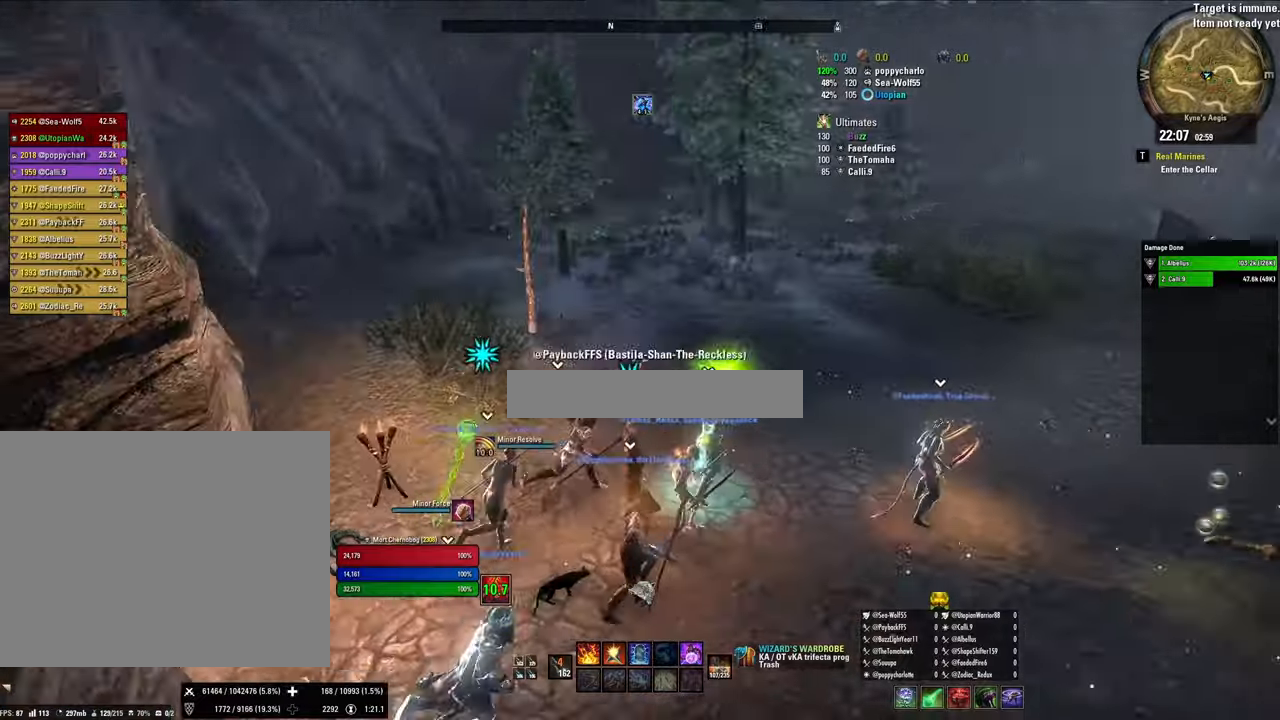
{"keys": [], "mouse": [], "events": [[100, "s", "down"], [300, "5", "down"], [367, "5", "up"], [367, "s", "up"]]}
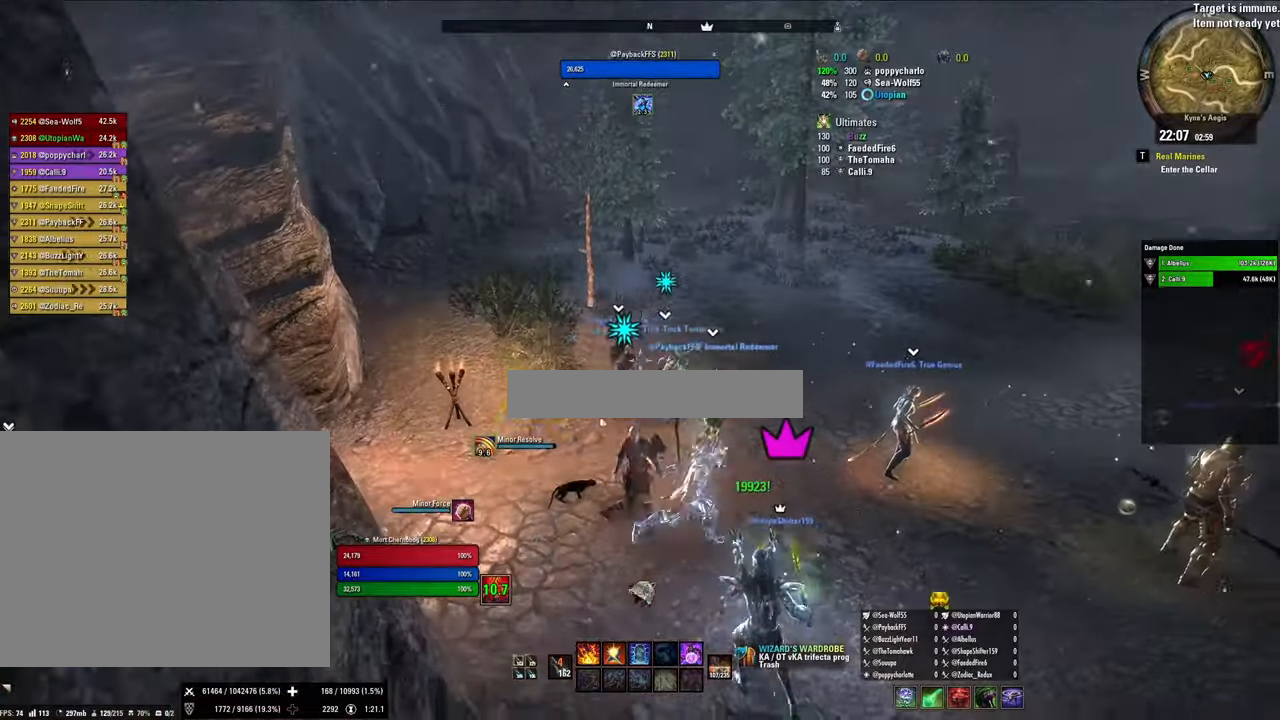
{"keys": ["a"], "mouse": [], "events": [[367, "a", "down"]]}
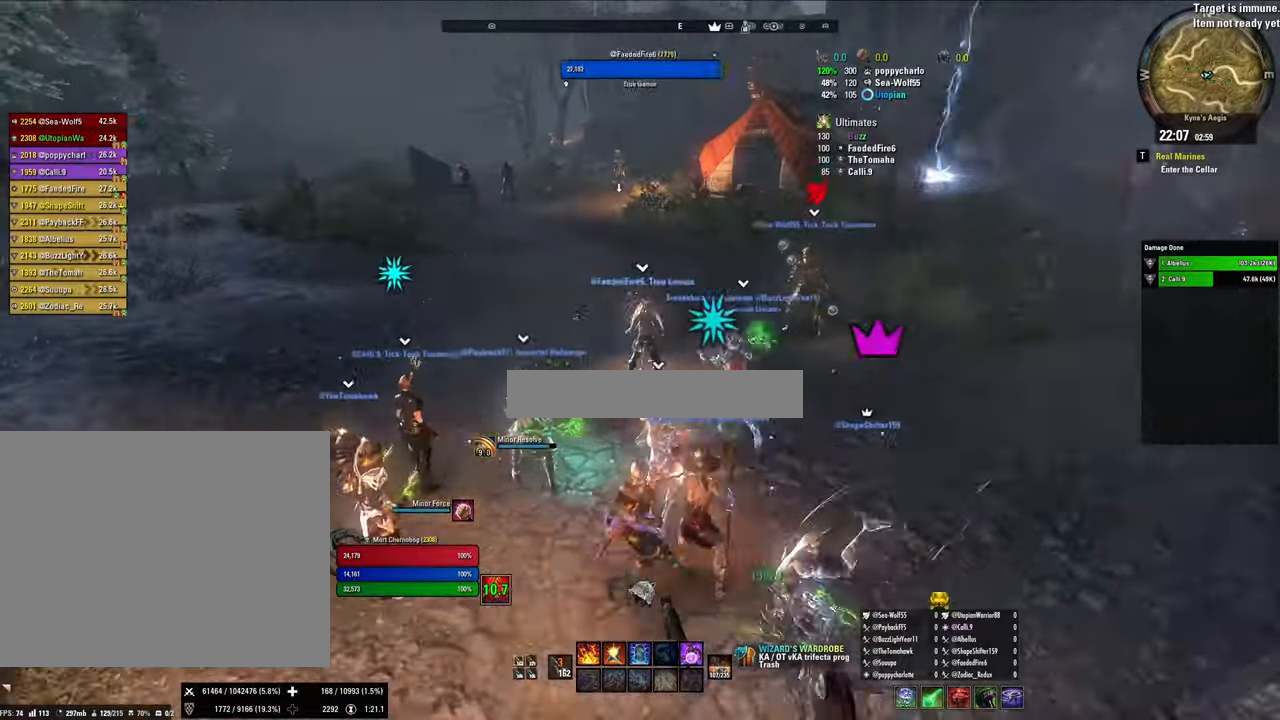
{"keys": ["a"], "mouse": [], "events": []}
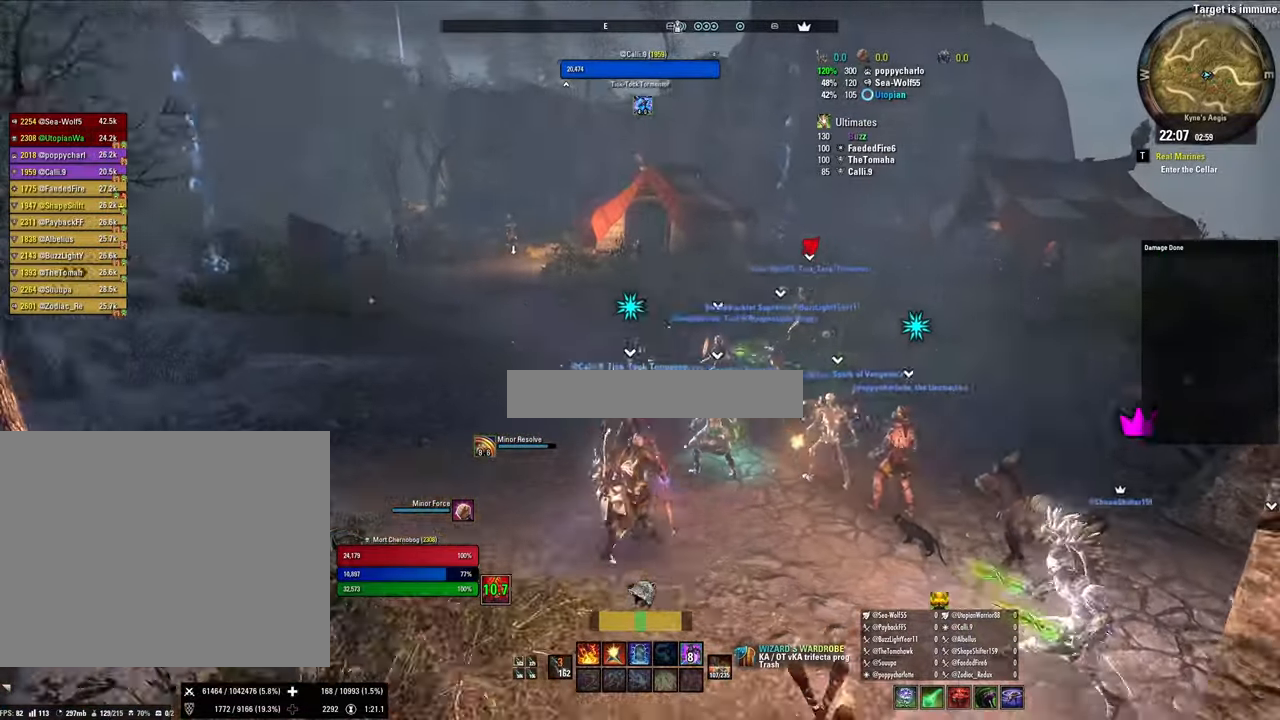
{"keys": [], "mouse": [], "events": [[100, "a", "up"]]}
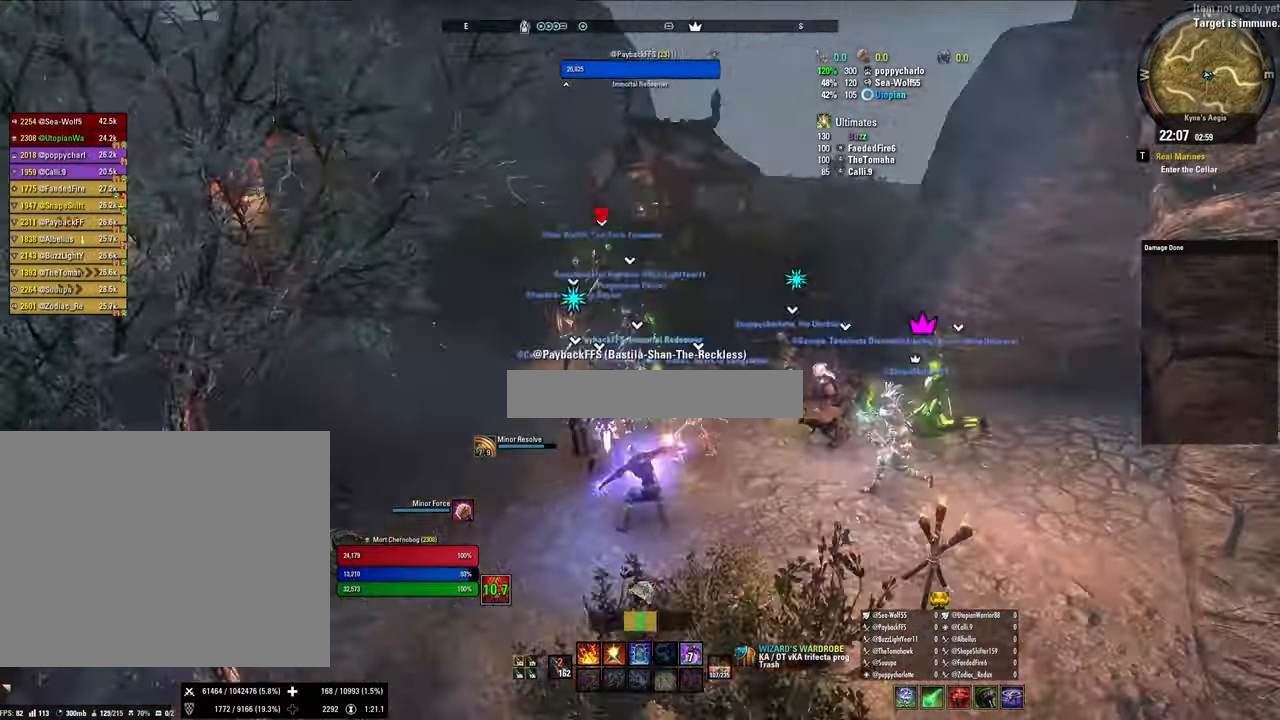
{"keys": [], "mouse": [], "events": [[100, "a", "down"], [200, "v", "down"], [334, "v", "up"], [400, "a", "up"]]}
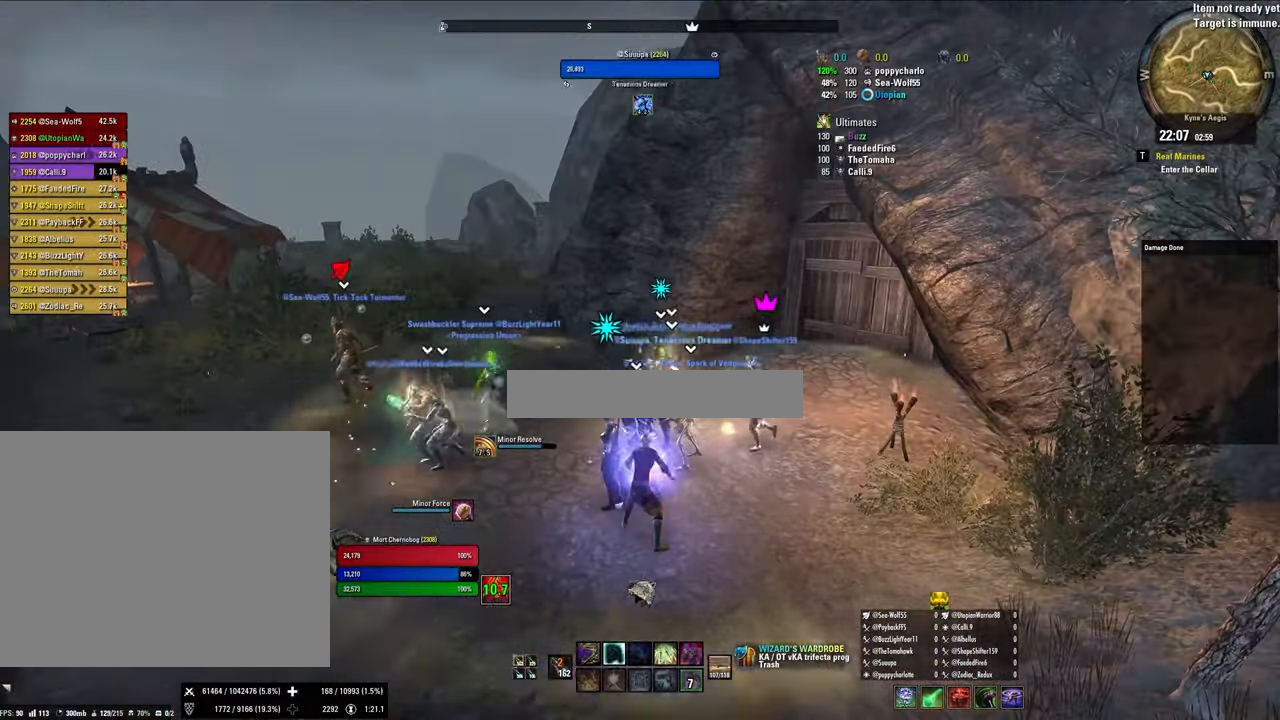
{"keys": [], "mouse": [], "events": [[367, "4", "down"], [500, "4", "up"]]}
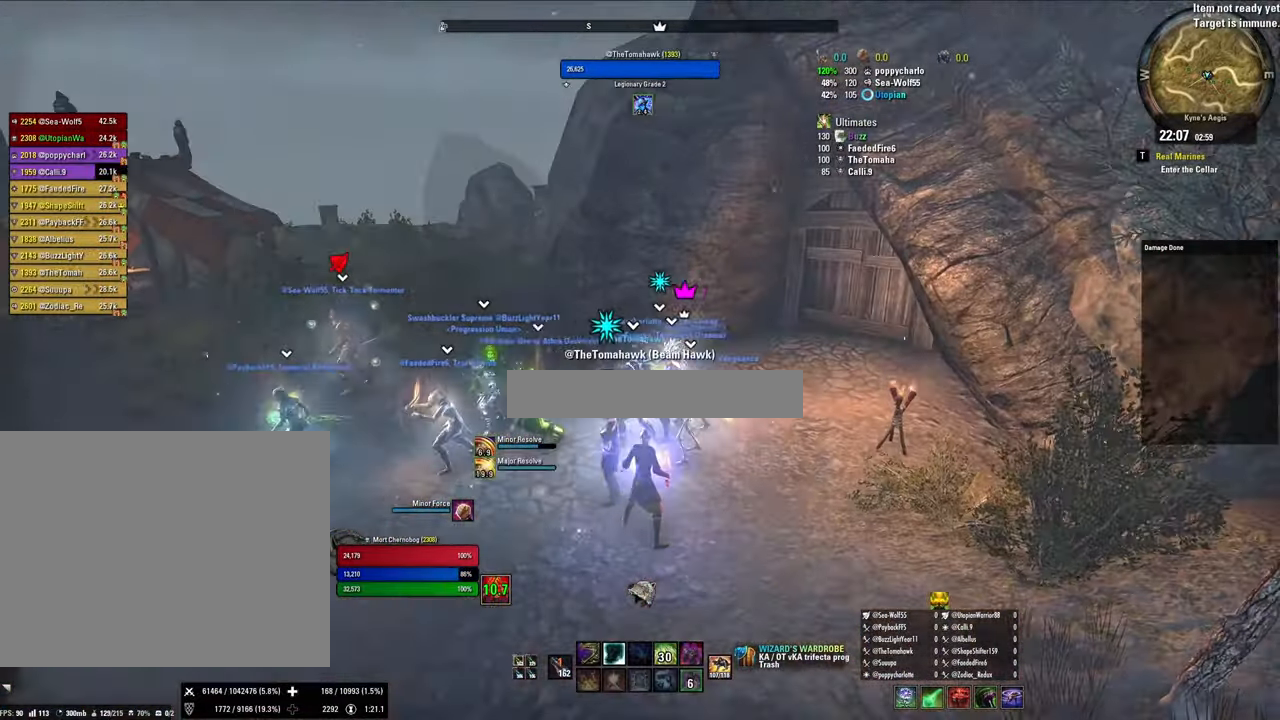
{"keys": [], "mouse": [], "events": [[334, "v", "down"], [467, "v", "up"]]}
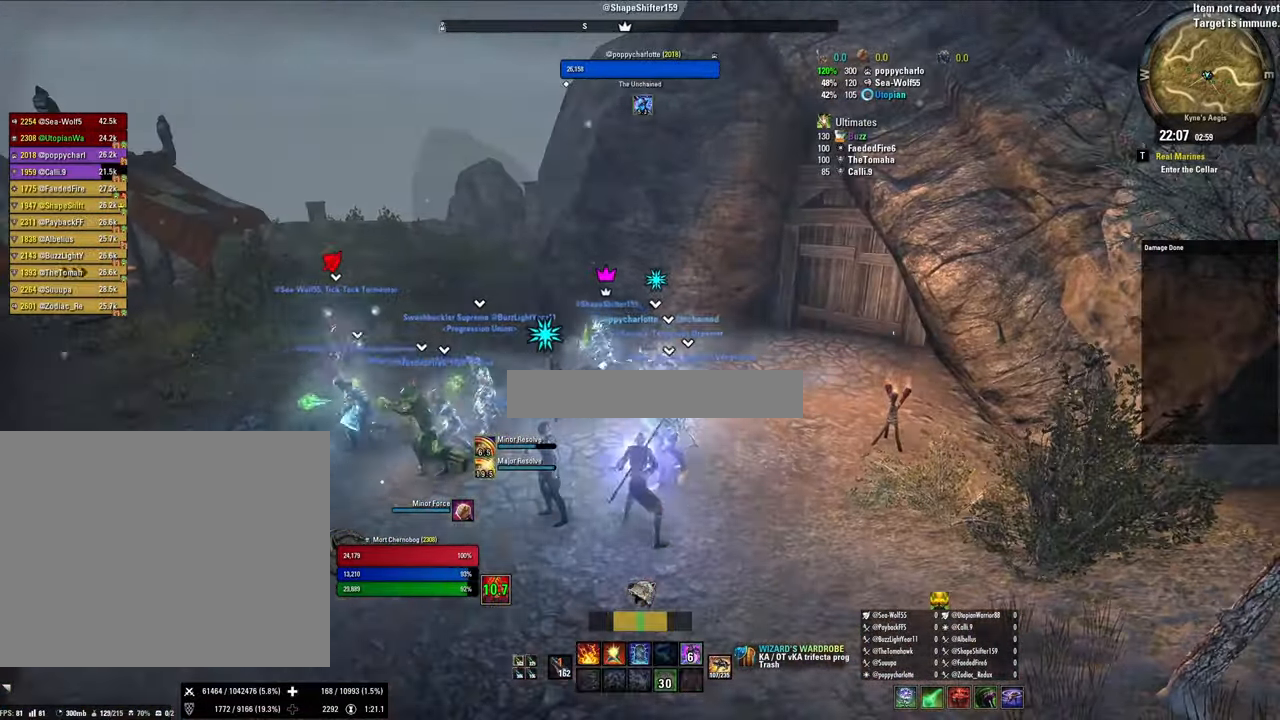
{"keys": [], "mouse": [], "events": []}
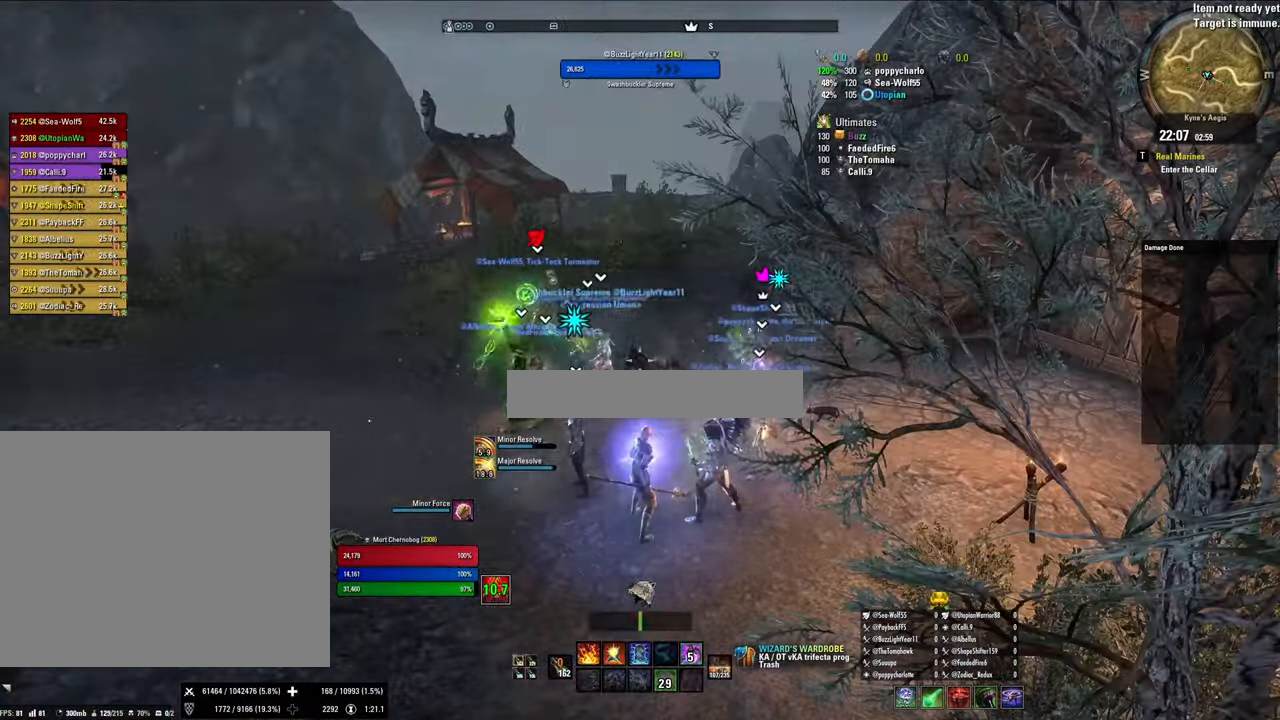
{"keys": [], "mouse": [], "events": [[167, "5", "down"], [300, "5", "up"]]}
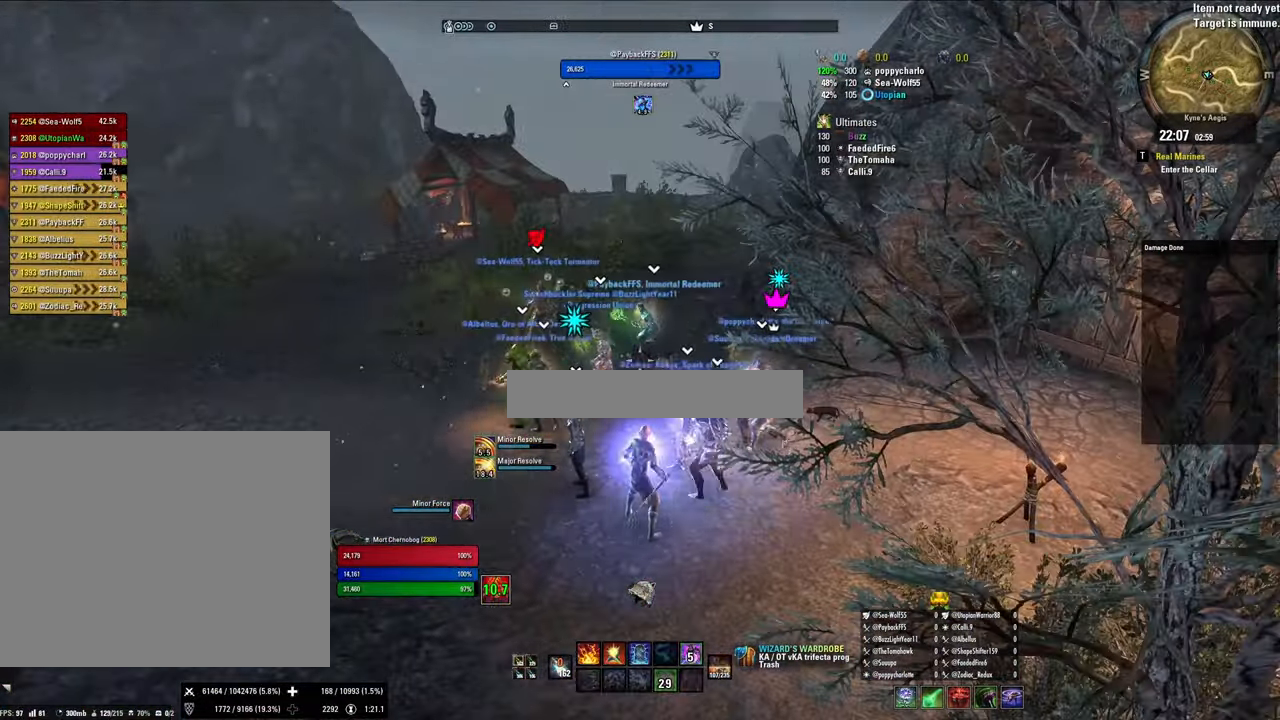
{"keys": [], "mouse": [], "events": []}
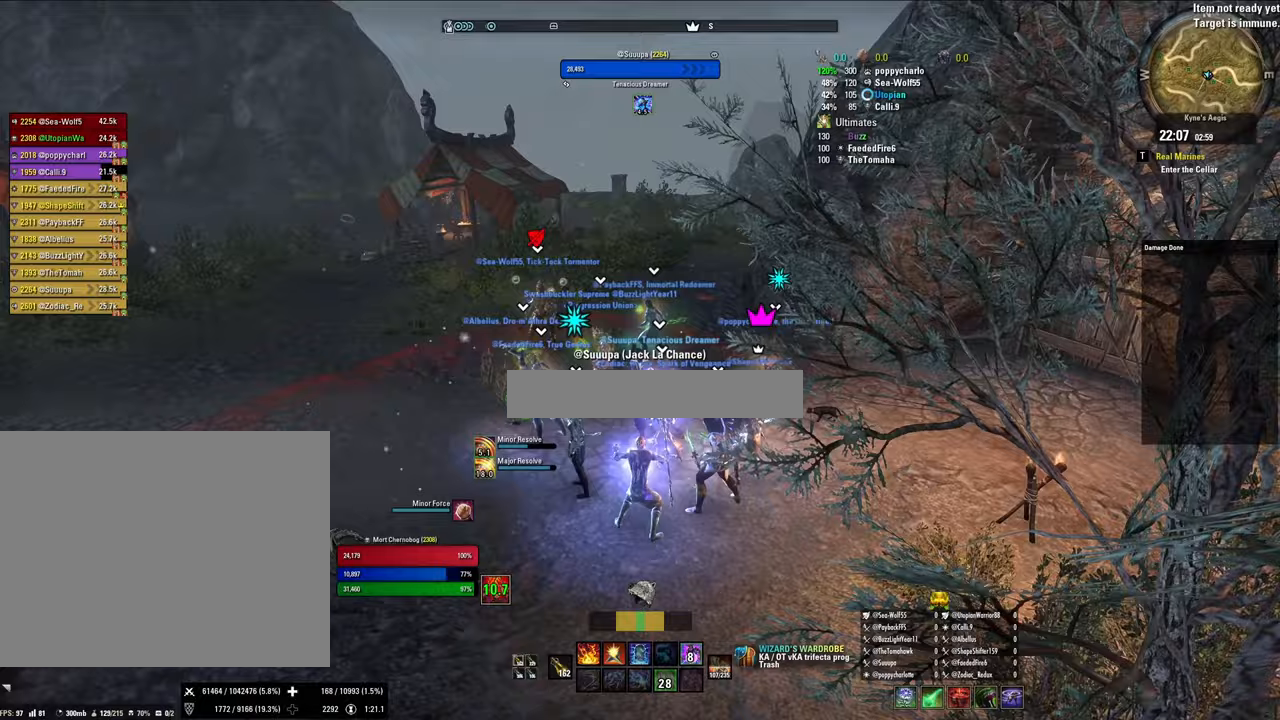
{"keys": [], "mouse": [], "events": [[300, "v", "down"], [433, "v", "up"]]}
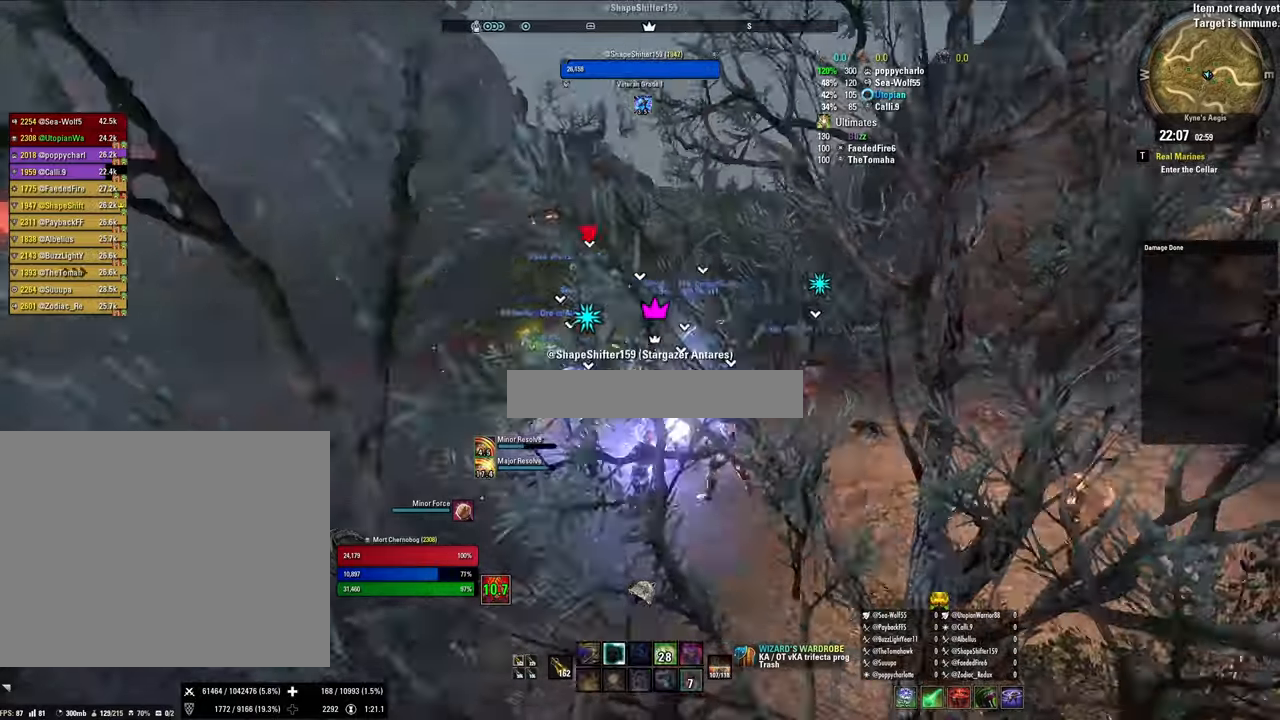
{"keys": [], "mouse": [], "events": []}
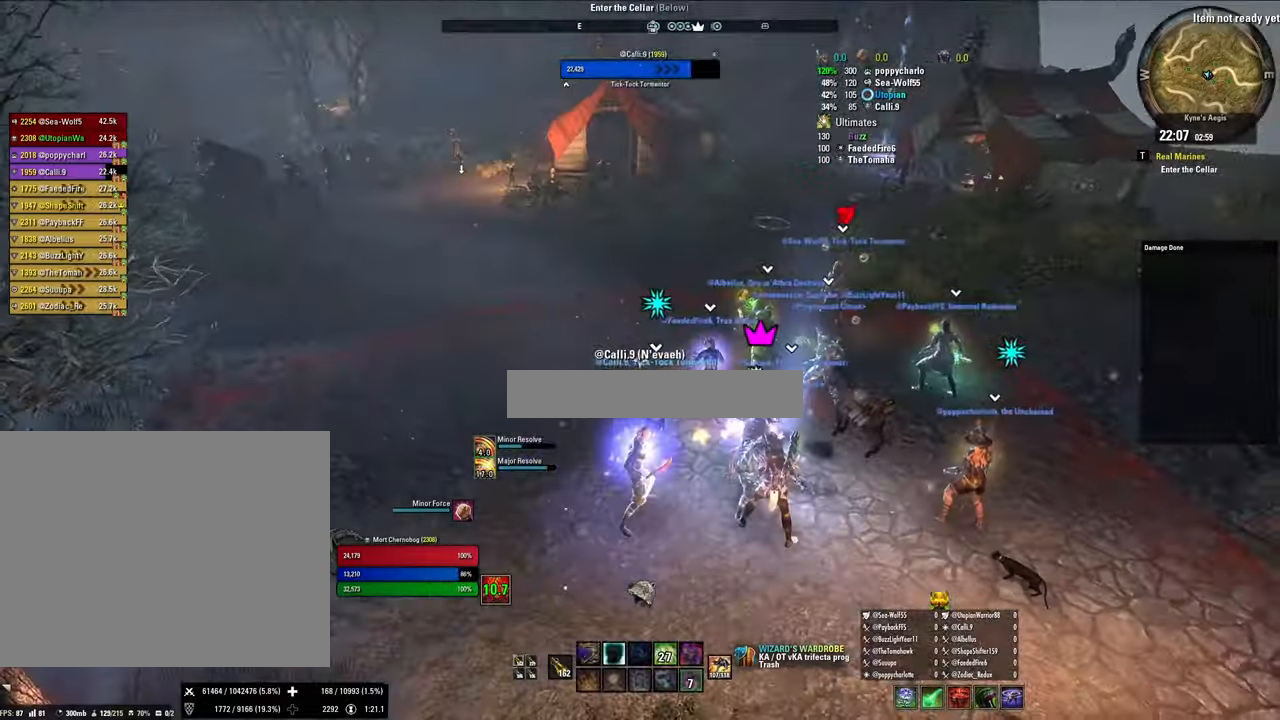
{"keys": ["a"], "mouse": [], "events": [[333, "a", "down"]]}
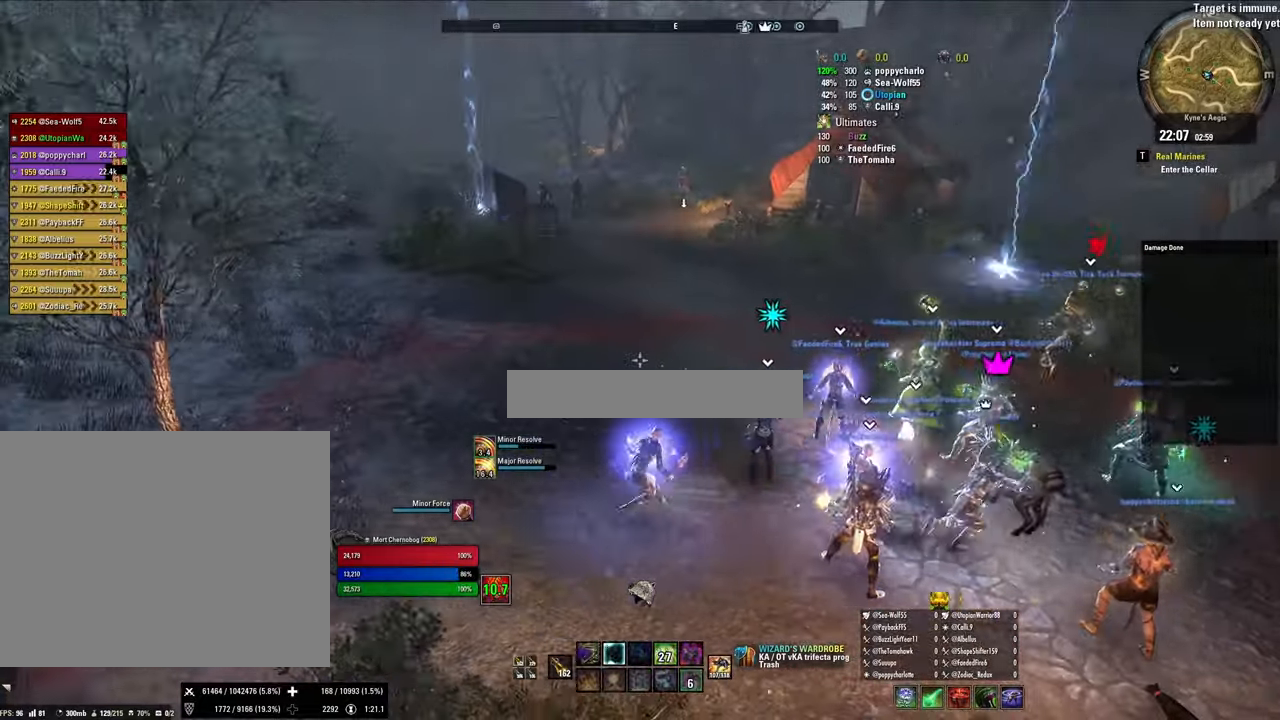
{"keys": ["v"], "mouse": [], "events": [[67, "a", "up"], [467, "v", "down"]]}
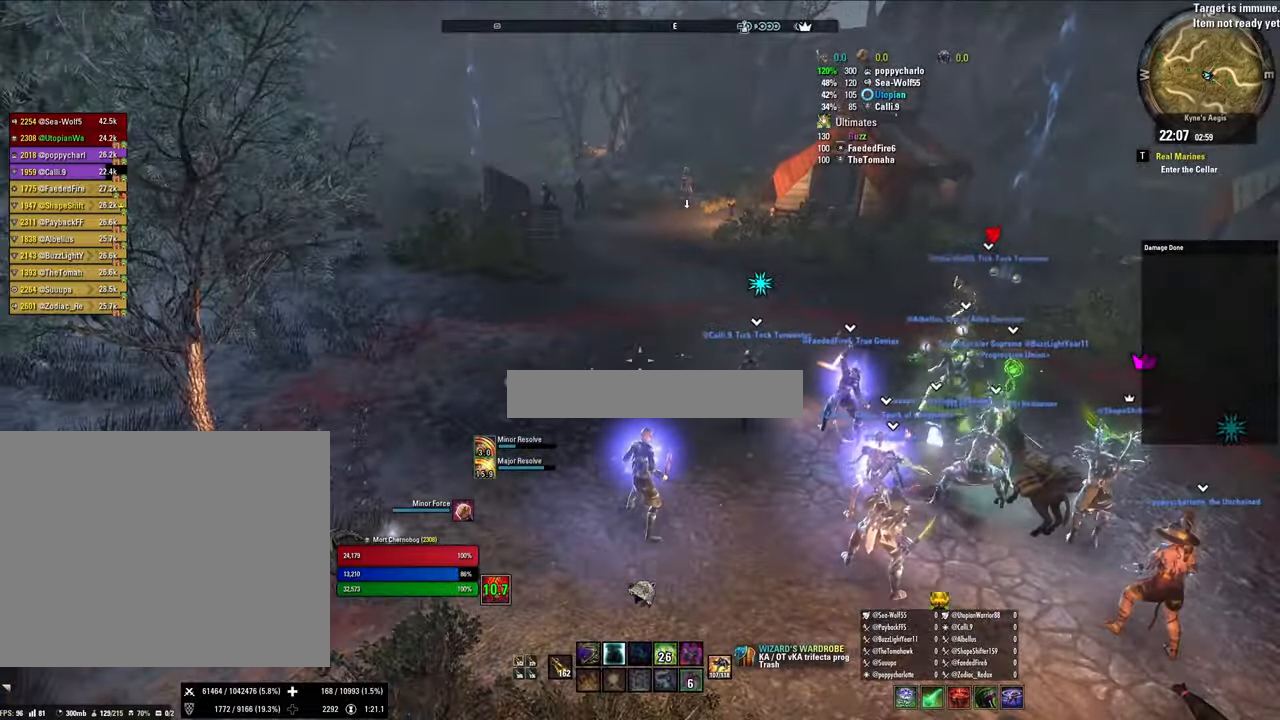
{"keys": [], "mouse": [], "events": [[67, "v", "up"], [300, "5", "down"], [467, "5", "up"]]}
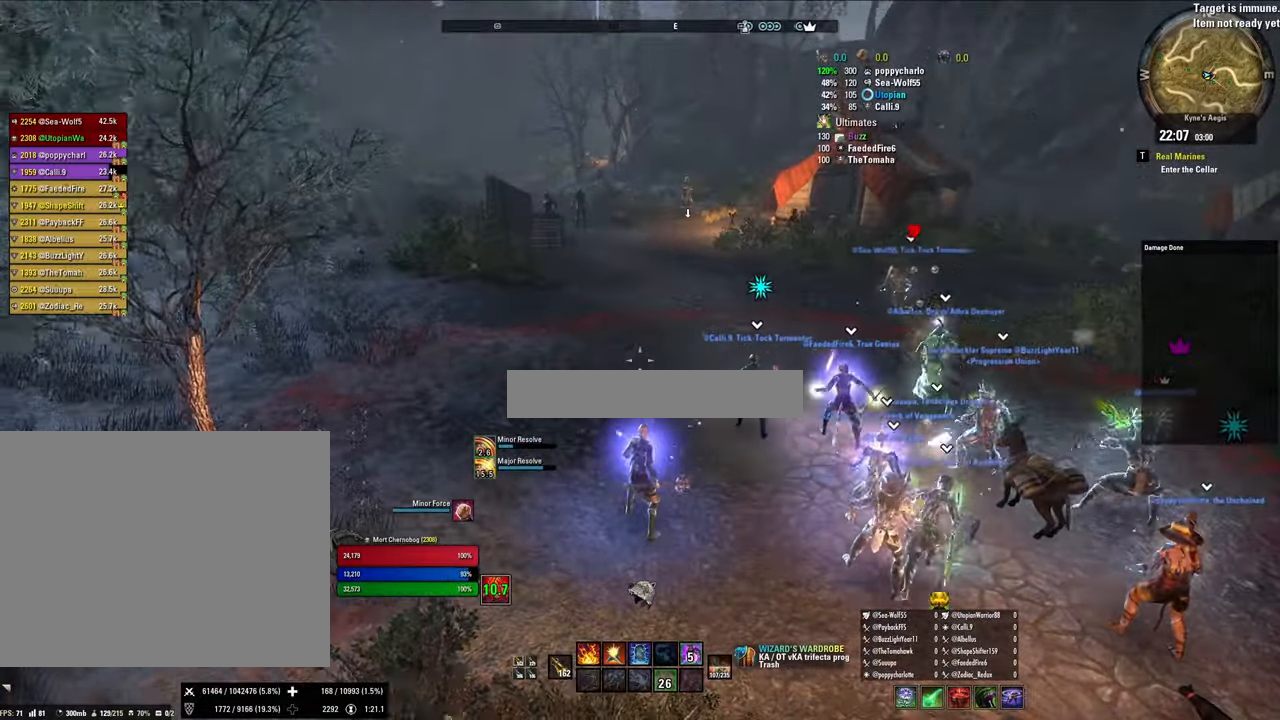
{"keys": ["w"], "mouse": [], "events": [[367, "w", "down"]]}
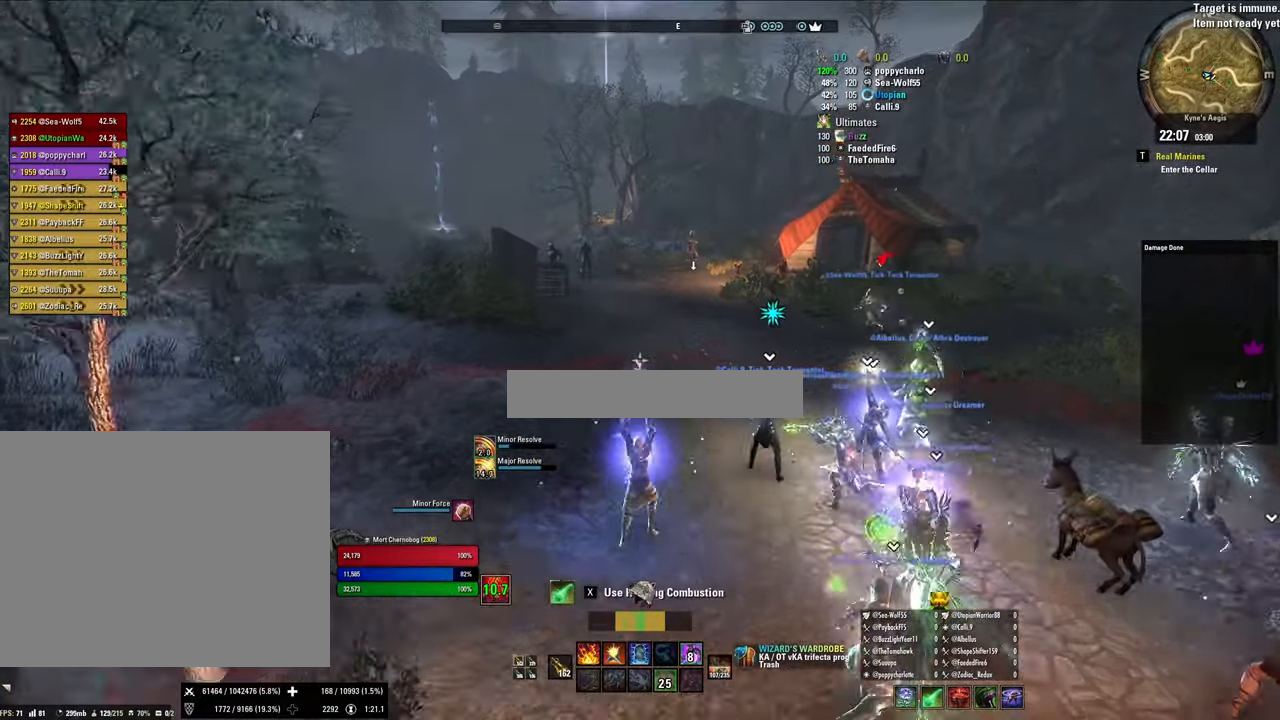
{"keys": ["d"], "mouse": [], "events": [[200, "w", "up"], [433, "d", "down"]]}
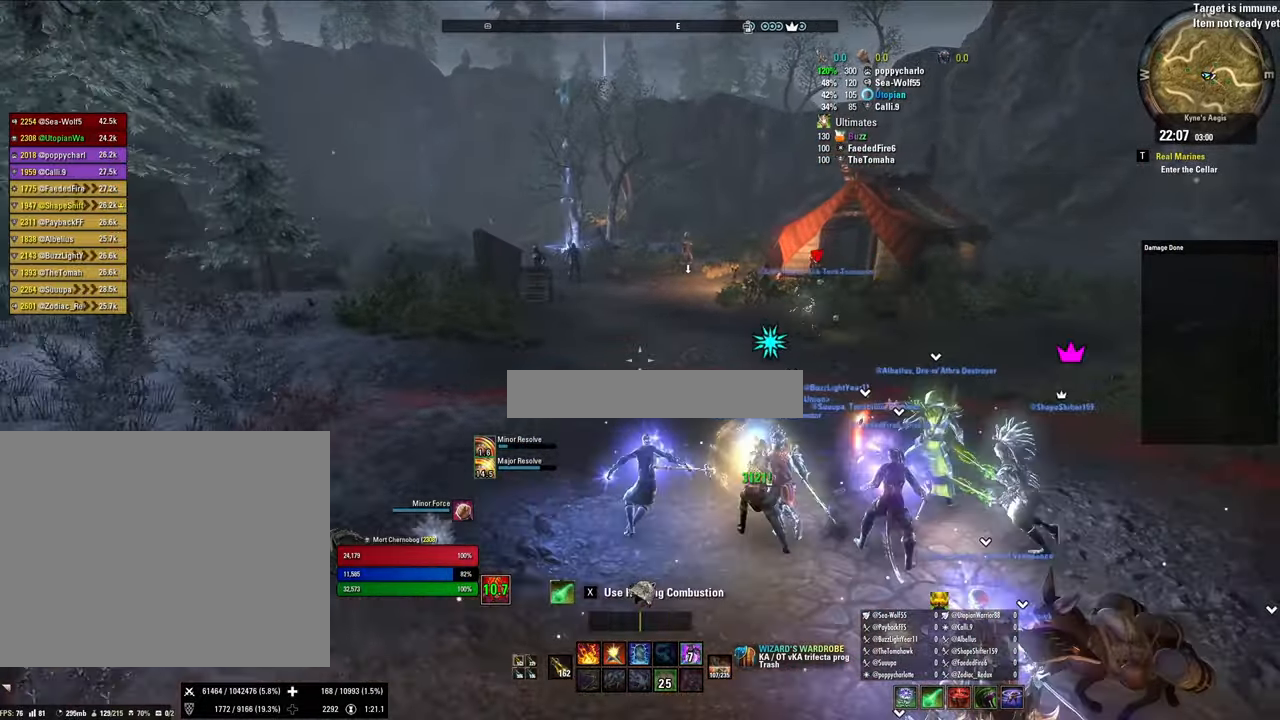
{"keys": ["shift", "w"], "mouse": [], "events": [[133, "d", "up"], [133, "w", "down"], [367, "shift", "down"]]}
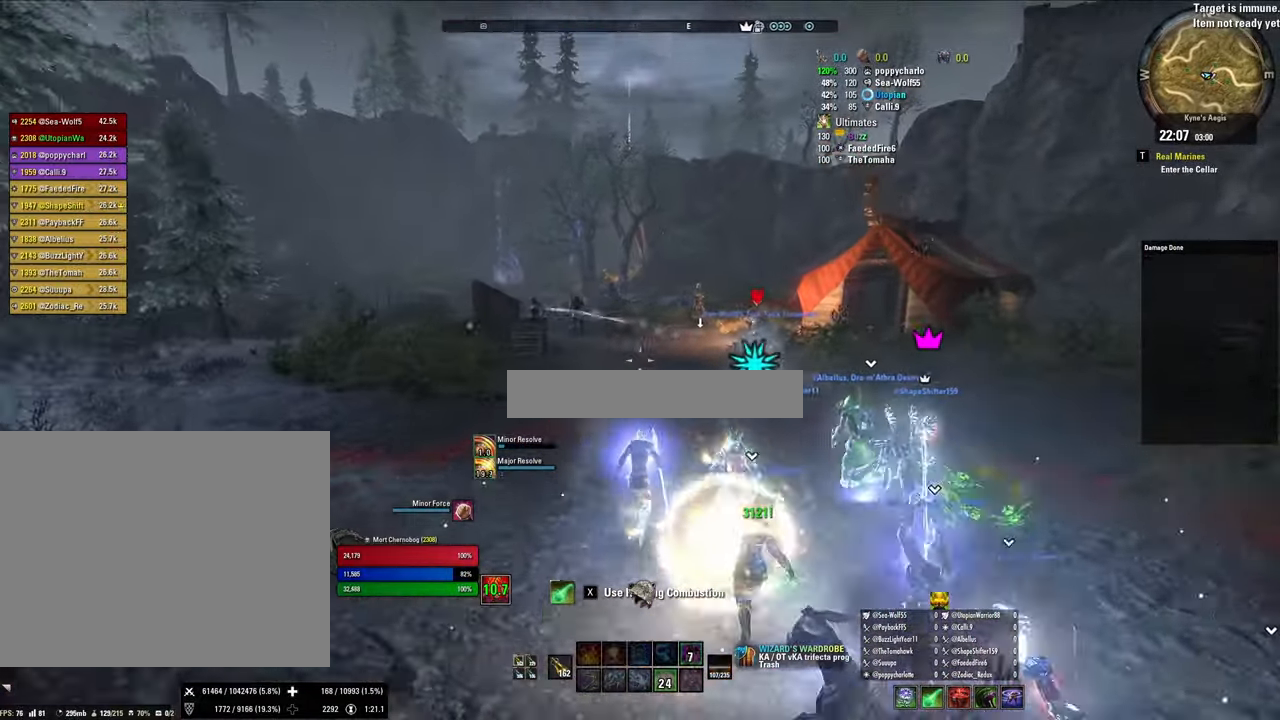
{"keys": ["3", "w"], "mouse": [], "events": [[267, "shift", "up"], [467, "3", "down"]]}
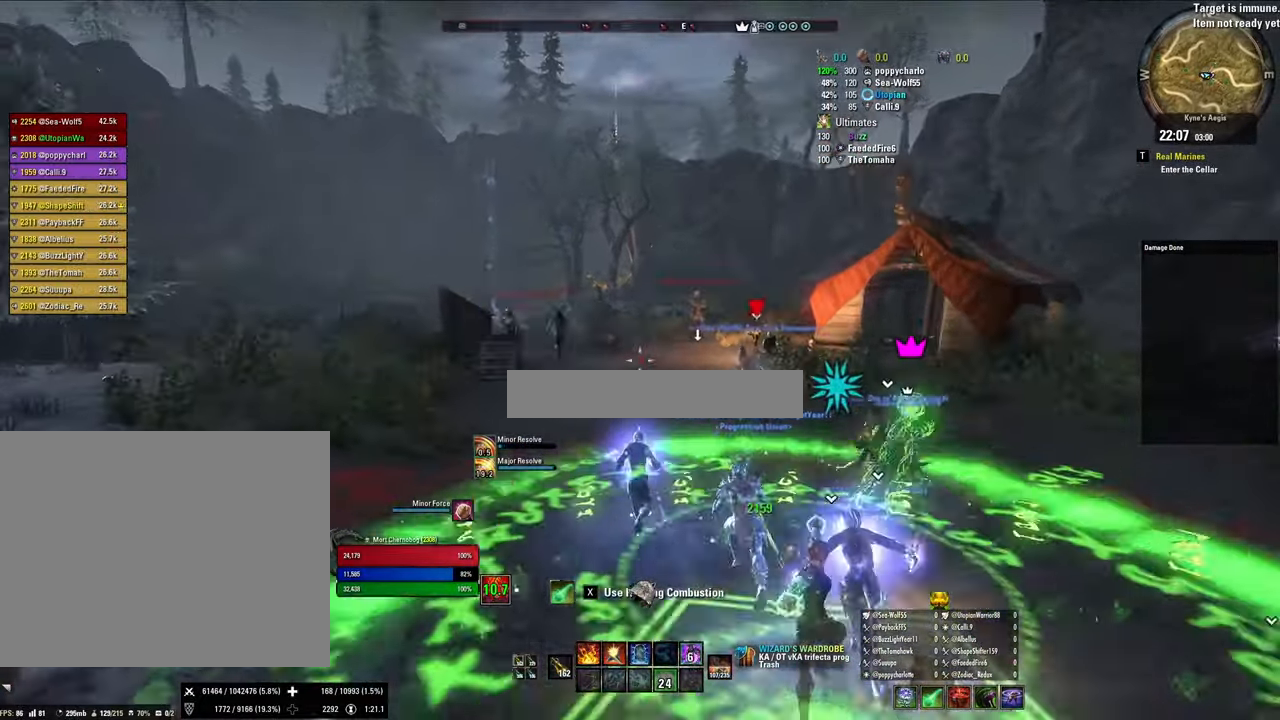
{"keys": ["a"], "mouse": [], "events": [[100, "3", "up"], [333, "w", "up"], [500, "a", "down"]]}
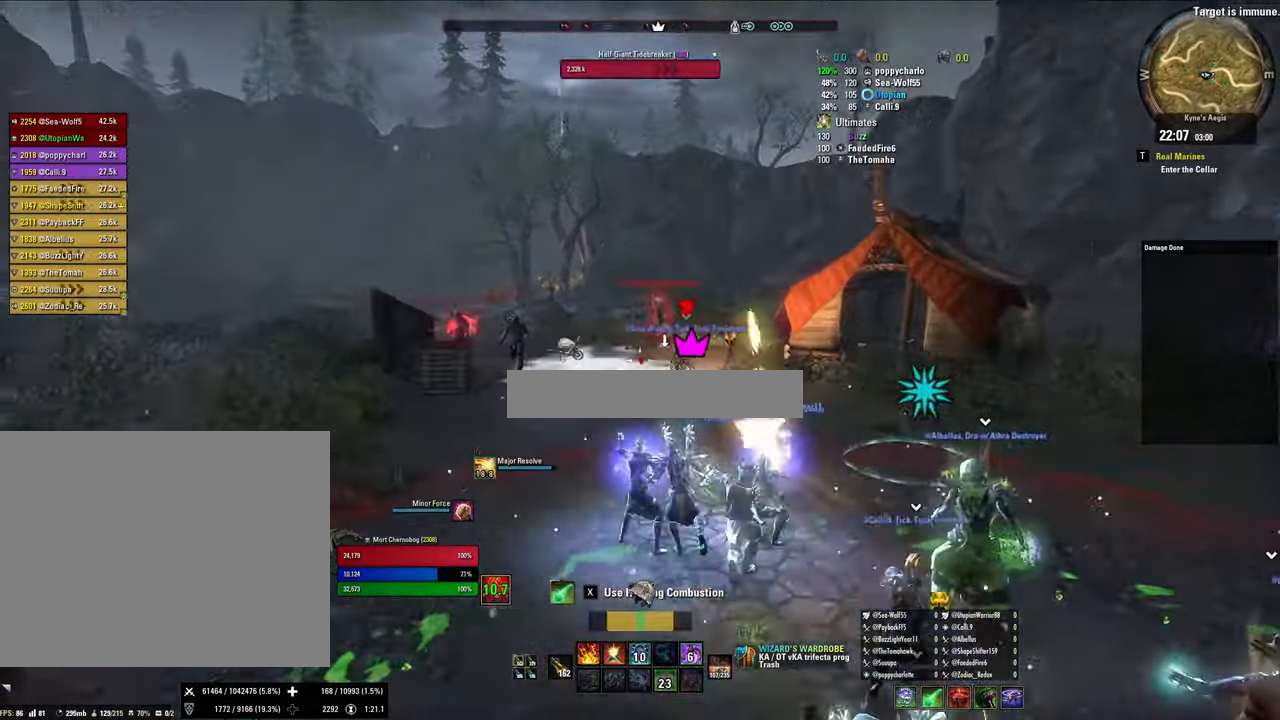
{"keys": ["w"], "mouse": ["right"], "events": [[233, "mouse_right", "down"], [267, "a", "up"], [267, "w", "down"]]}
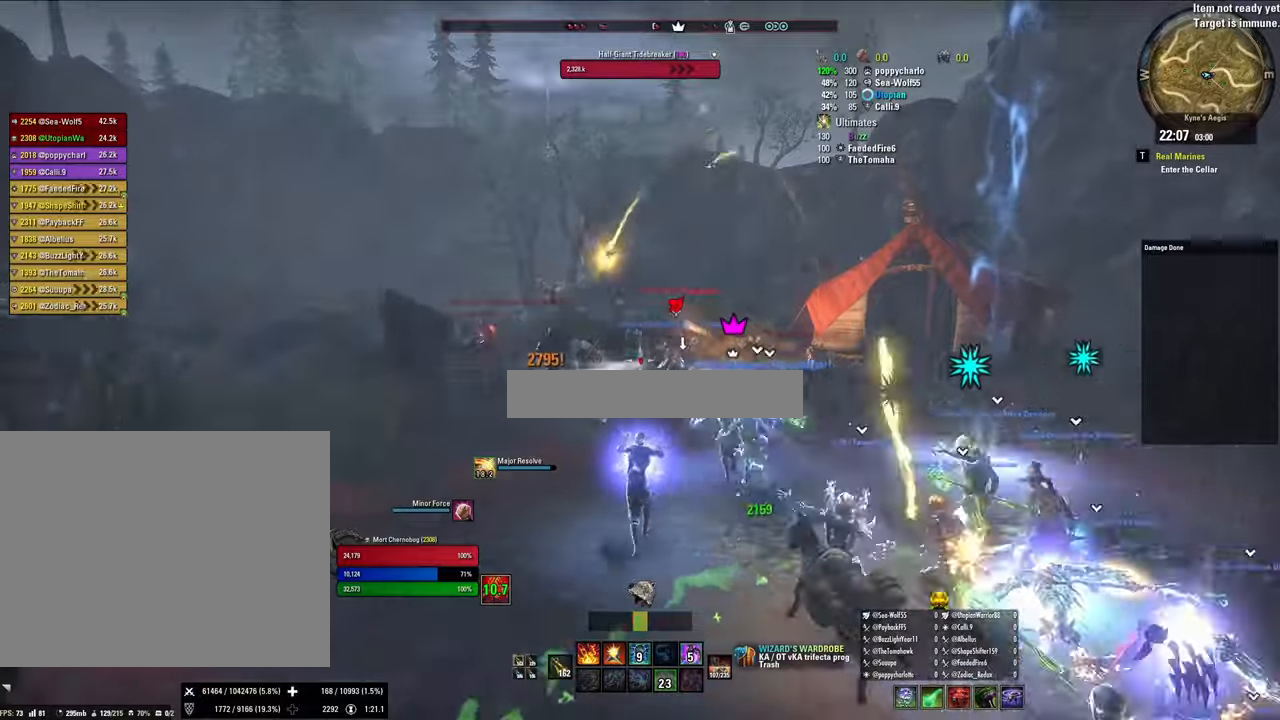
{"keys": ["1", "w"], "mouse": ["right"], "events": [[33, "1", "down"], [200, "1", "up"], [233, "1", "down"], [366, "1", "up"], [466, "1", "down"]]}
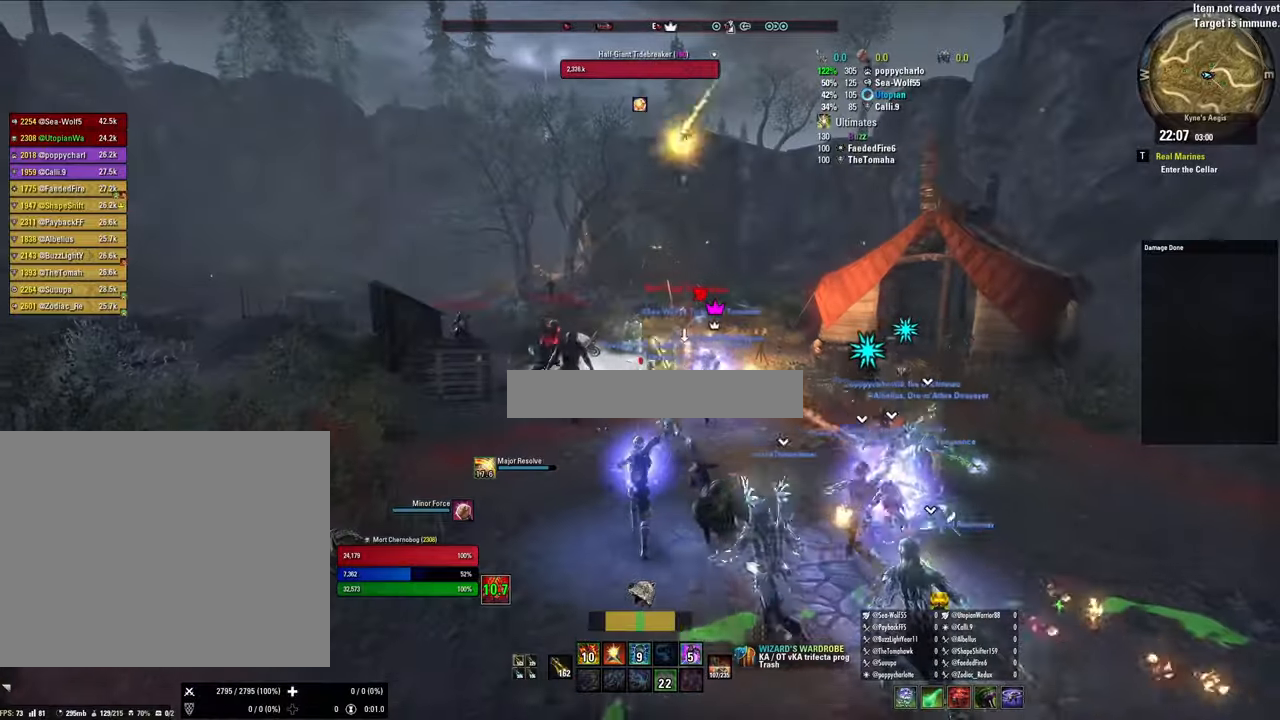
{"keys": ["v", "w"], "mouse": ["right"], "events": [[100, "1", "up"], [166, "1", "down"], [366, "1", "up"], [466, "v", "down"]]}
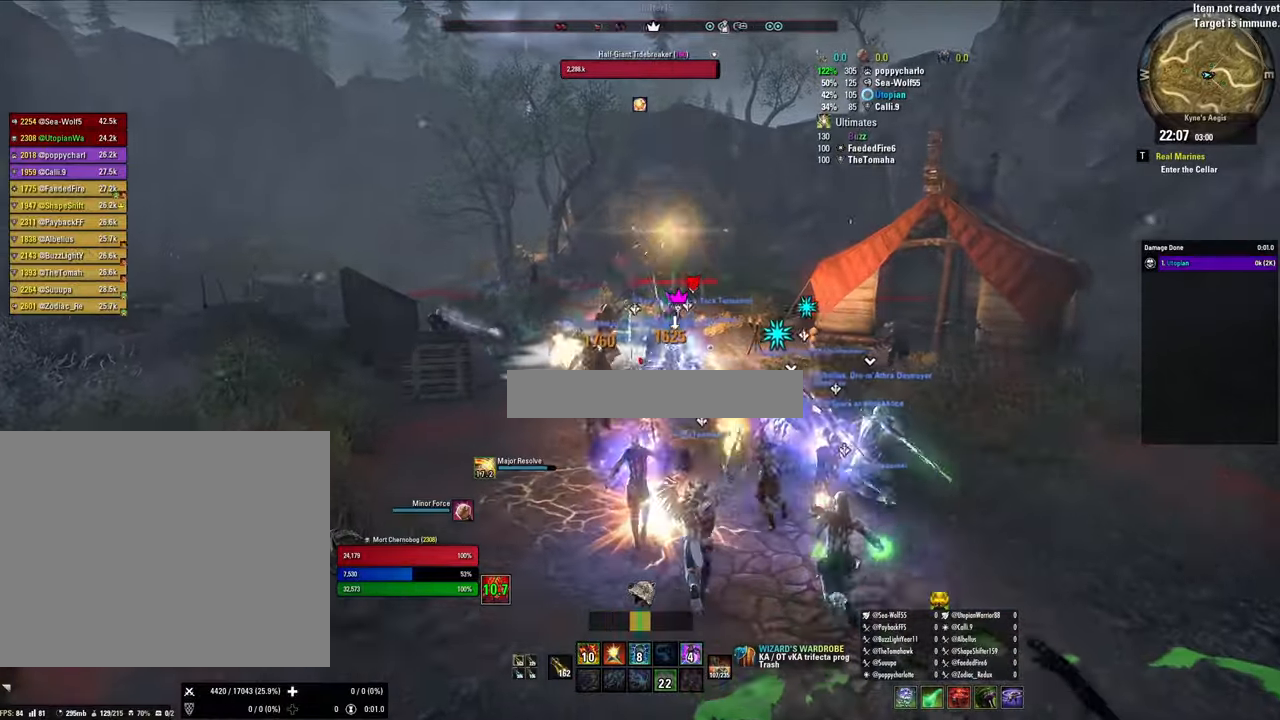
{"keys": ["2", "w"], "mouse": ["right"], "events": [[133, "2", "down"], [133, "v", "up"], [266, "2", "up"], [333, "2", "down"], [466, "2", "up"], [500, "2", "down"]]}